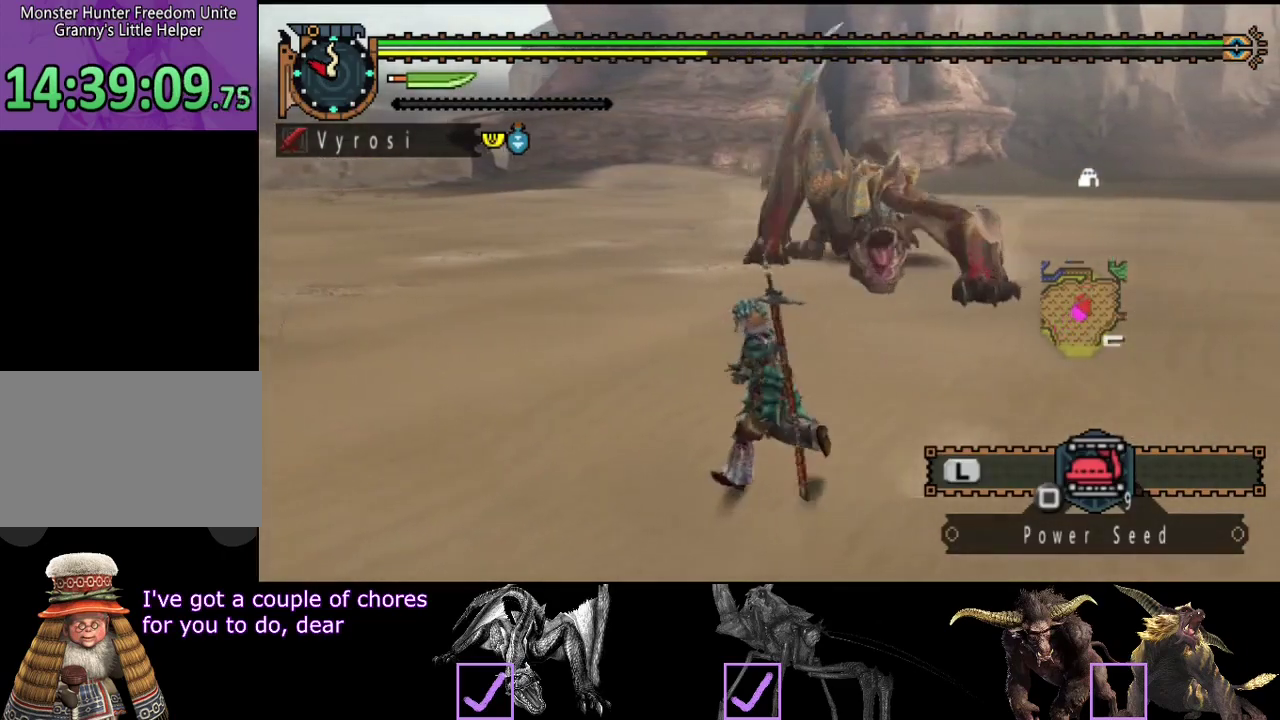
Gameplay with a controller (PlayStation layout); each line is a JSON object with the inputs held at the frame after it. "button_events" lists button changes between this image and that frame as [ms after this image, input, new state], when the widget could be followed in between (sticks are given only as held states). Not read: L3 R3.
{"buttons": [], "left_stick": "center", "right_stick": "right", "button_events": [[167, "R2", "up"]]}
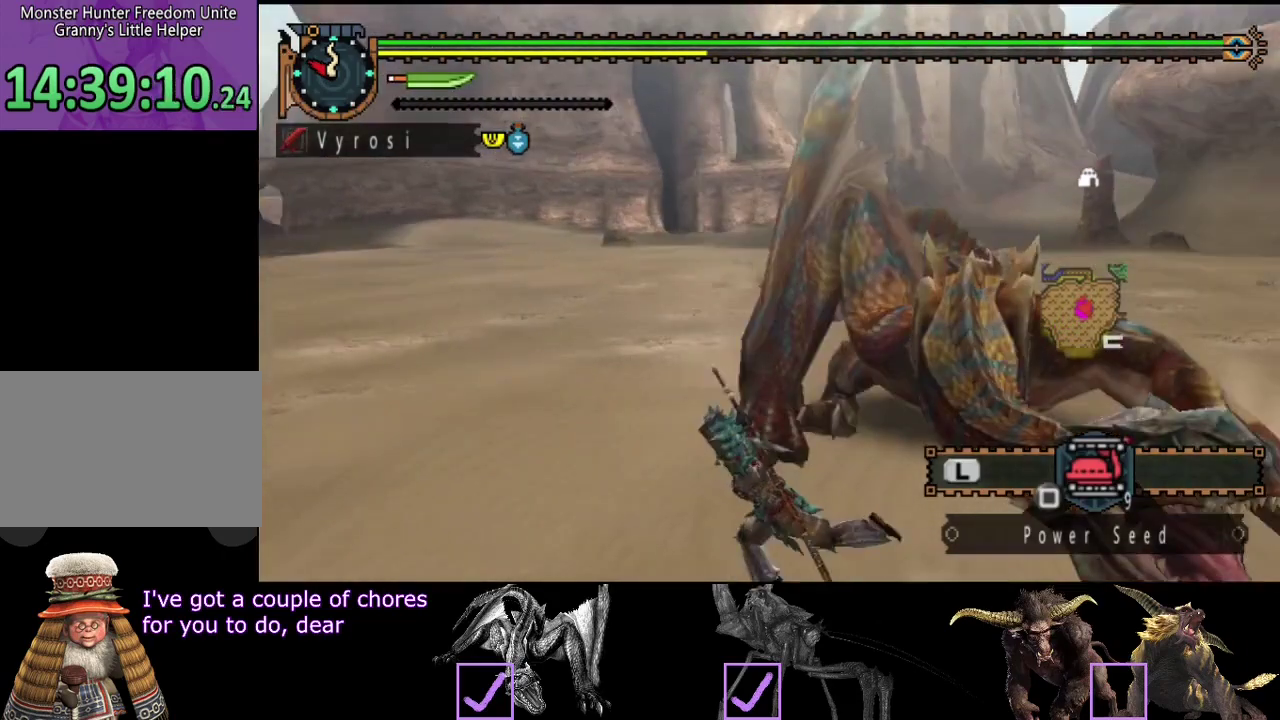
{"buttons": [], "left_stick": "center", "right_stick": "right", "button_events": []}
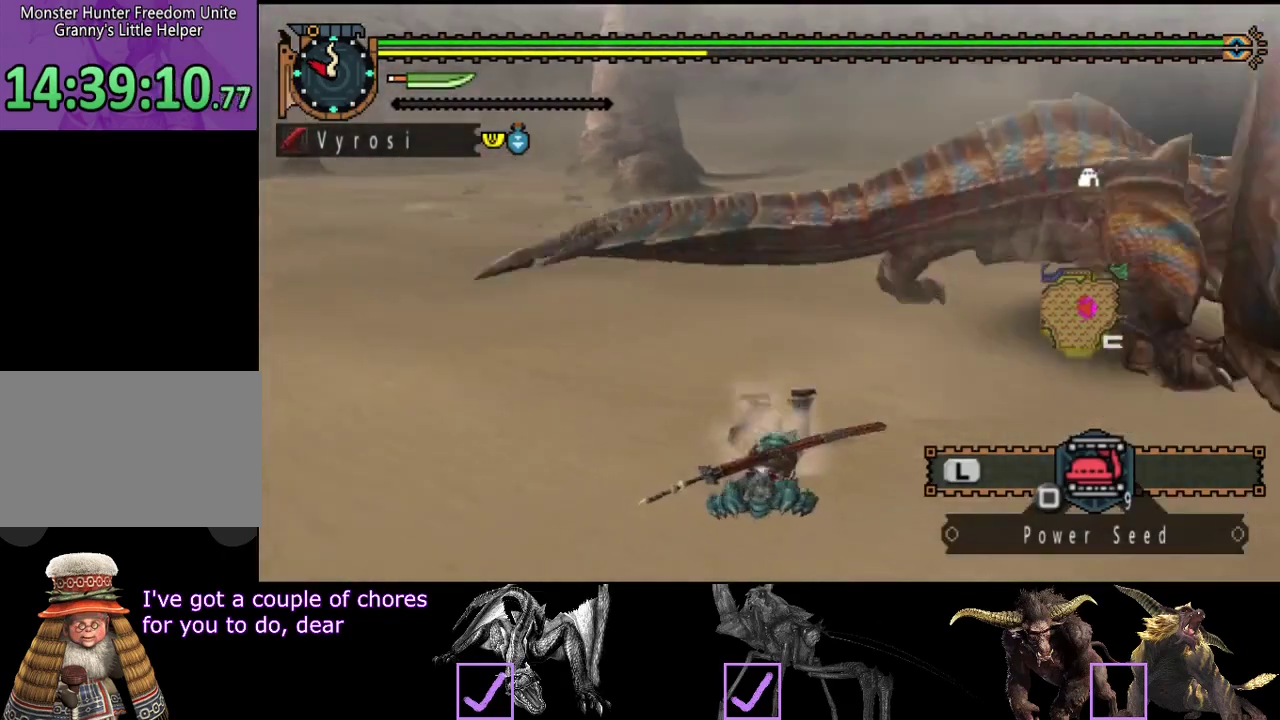
{"buttons": [], "left_stick": "center", "right_stick": "center", "button_events": []}
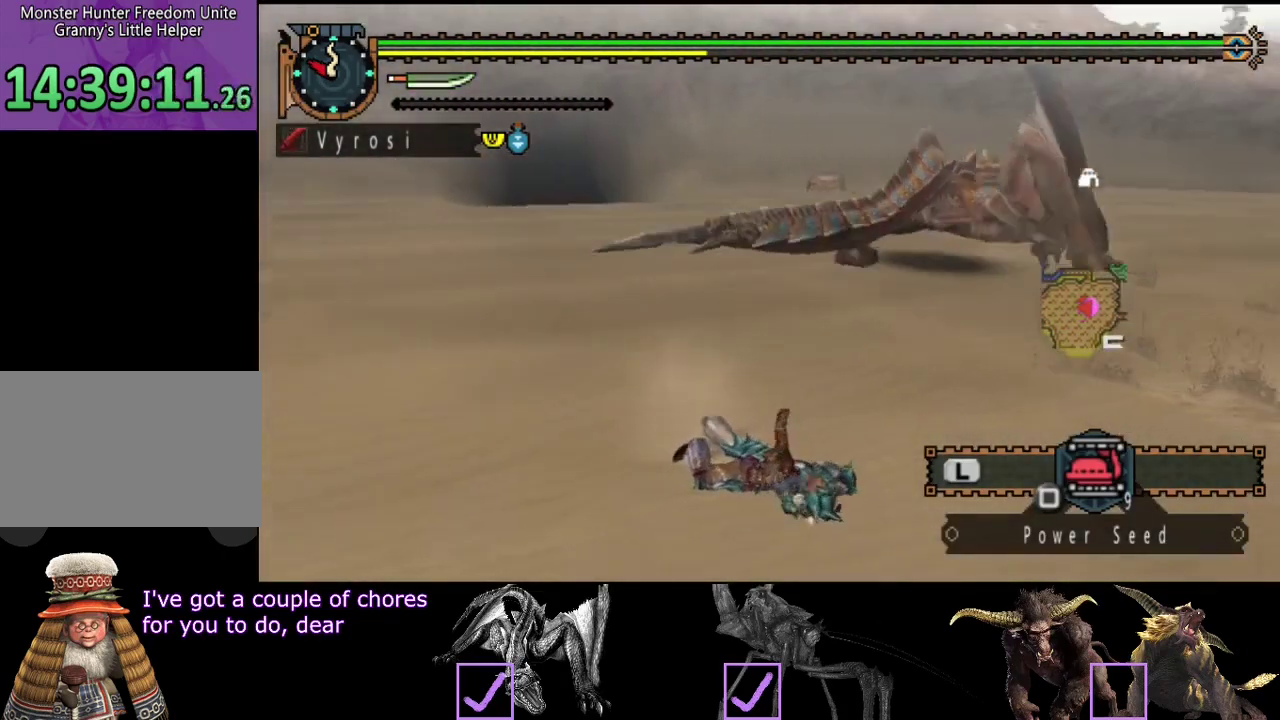
{"buttons": ["R2"], "left_stick": "up-right", "right_stick": "right", "button_events": [[150, "R2", "down"]]}
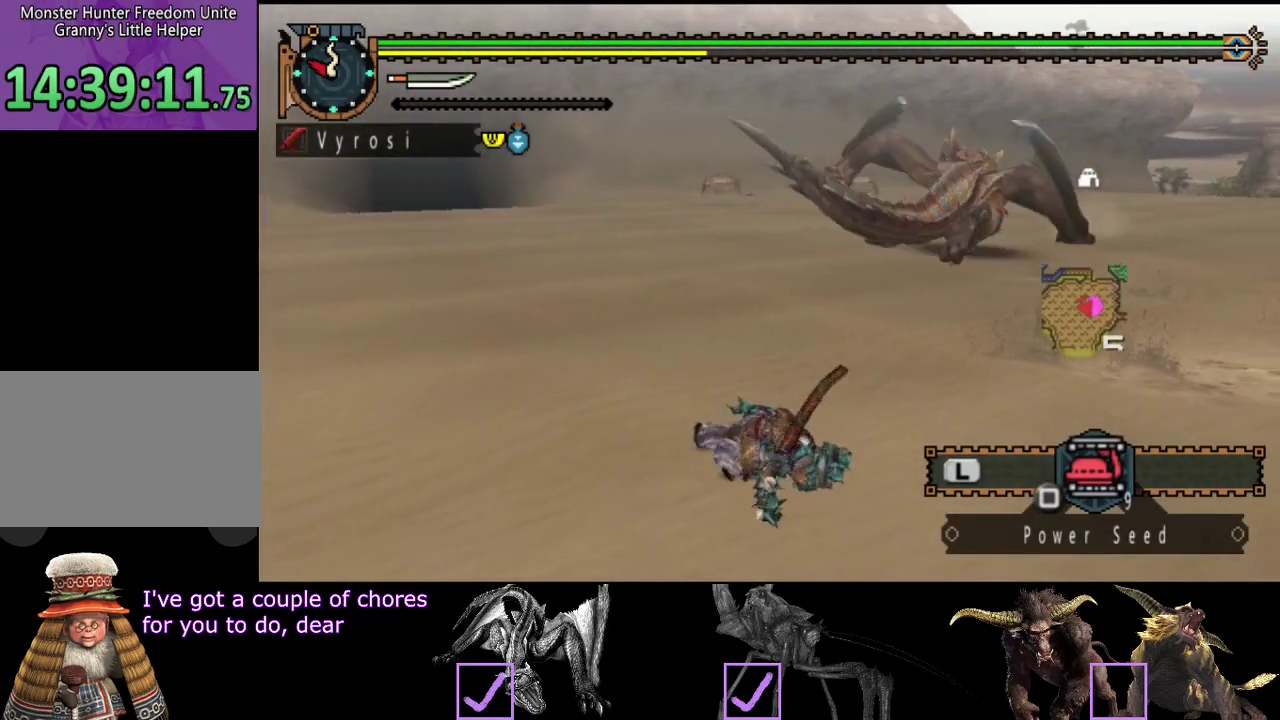
{"buttons": ["R2"], "left_stick": "up", "right_stick": "center", "button_events": []}
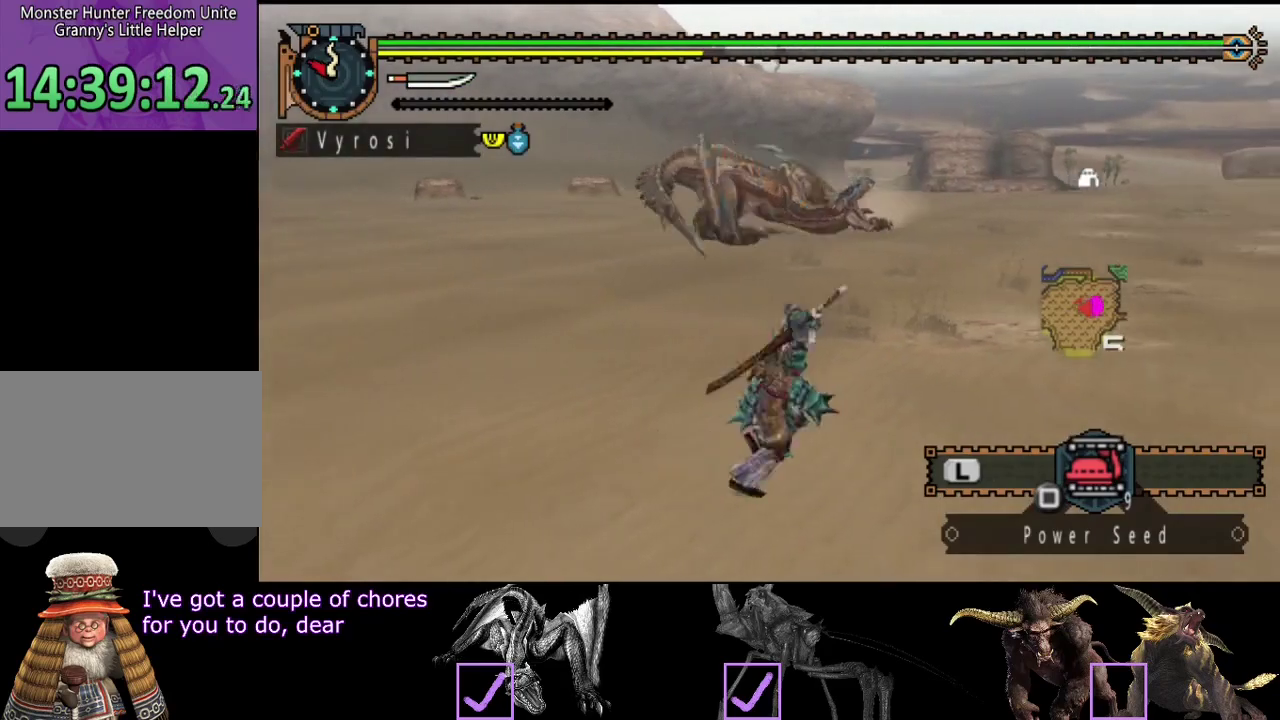
{"buttons": ["R2"], "left_stick": "up-left", "right_stick": "right", "button_events": []}
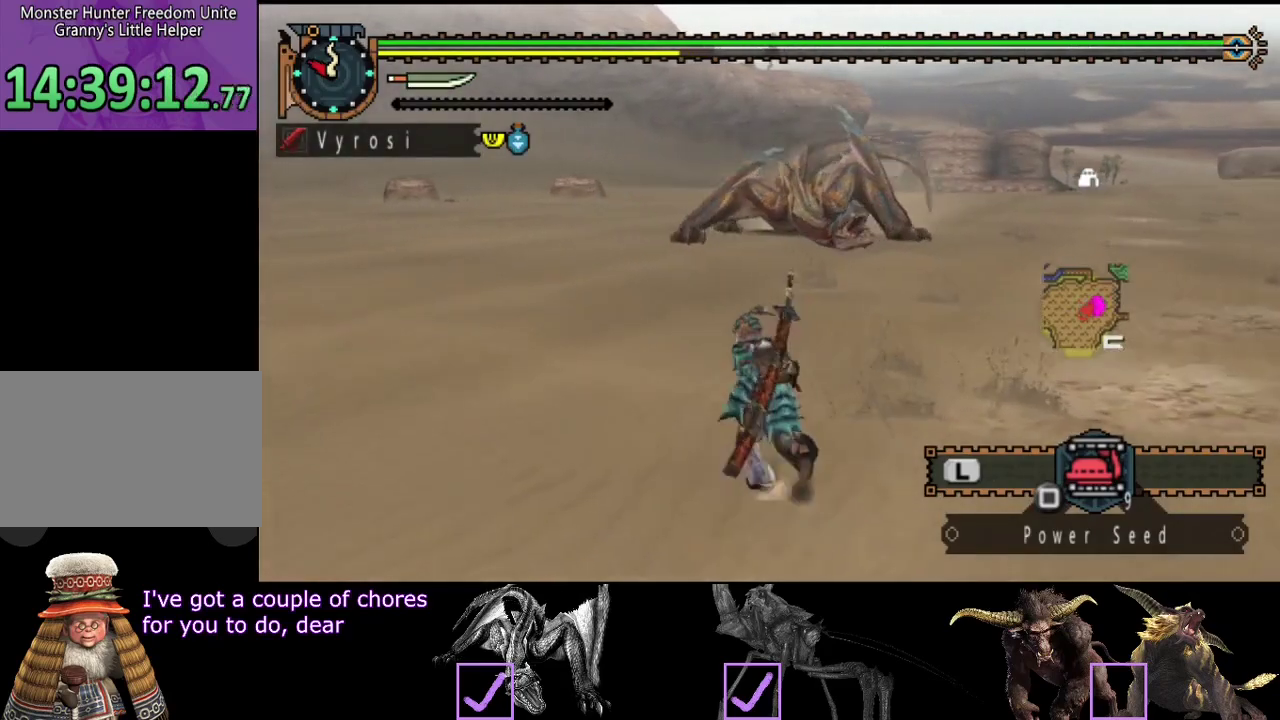
{"buttons": [], "left_stick": "left", "right_stick": "center", "button_events": [[167, "R2", "up"]]}
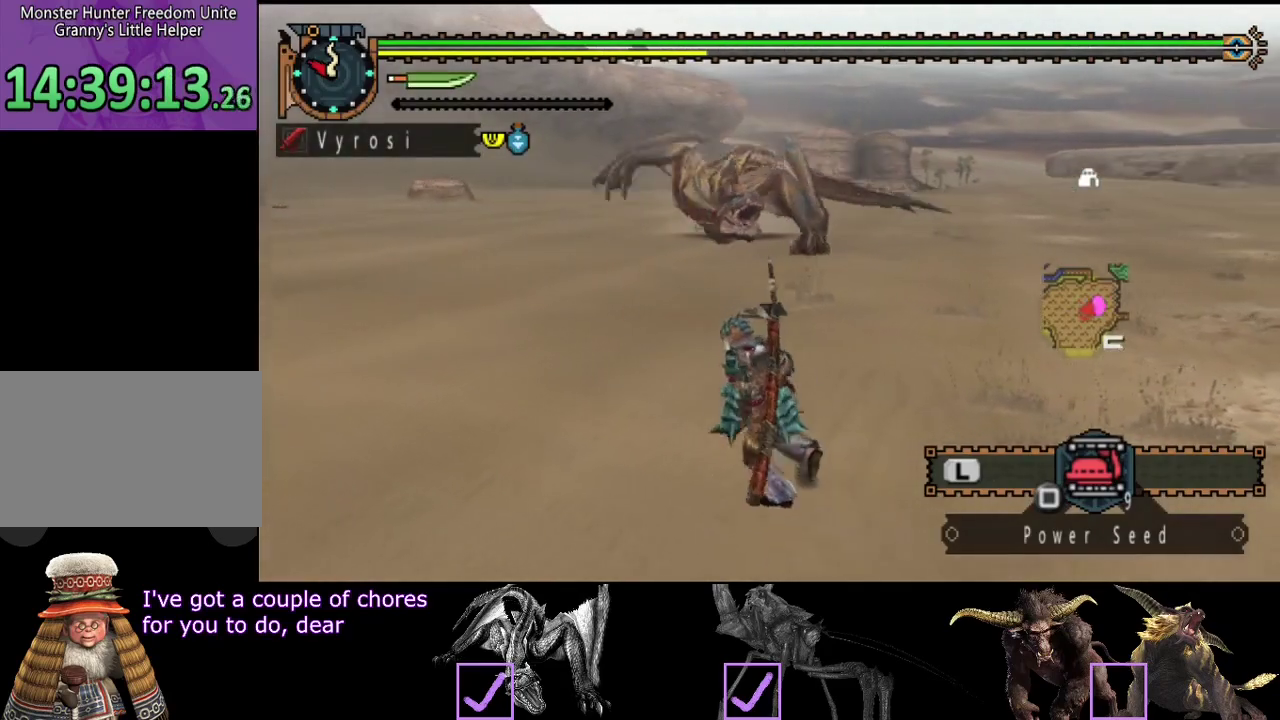
{"buttons": ["R2"], "left_stick": "left", "right_stick": "right", "button_events": [[183, "R2", "down"]]}
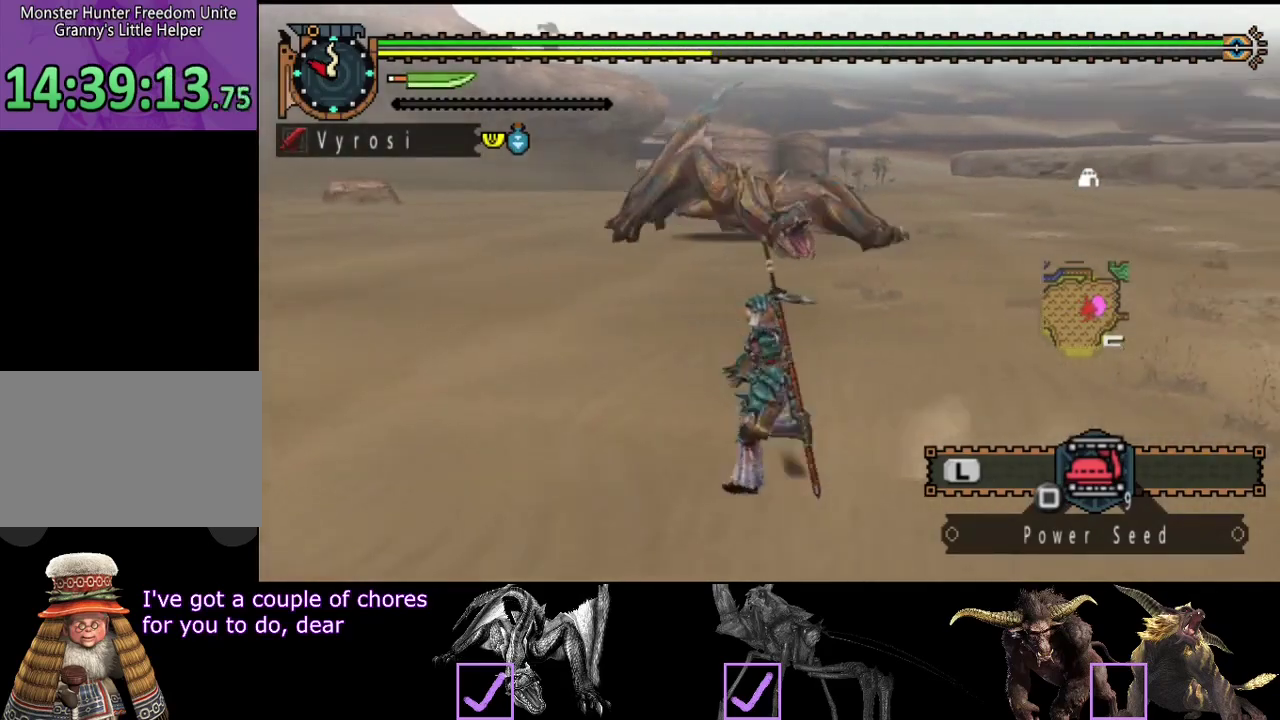
{"buttons": ["R2"], "left_stick": "down-left", "right_stick": "right", "button_events": []}
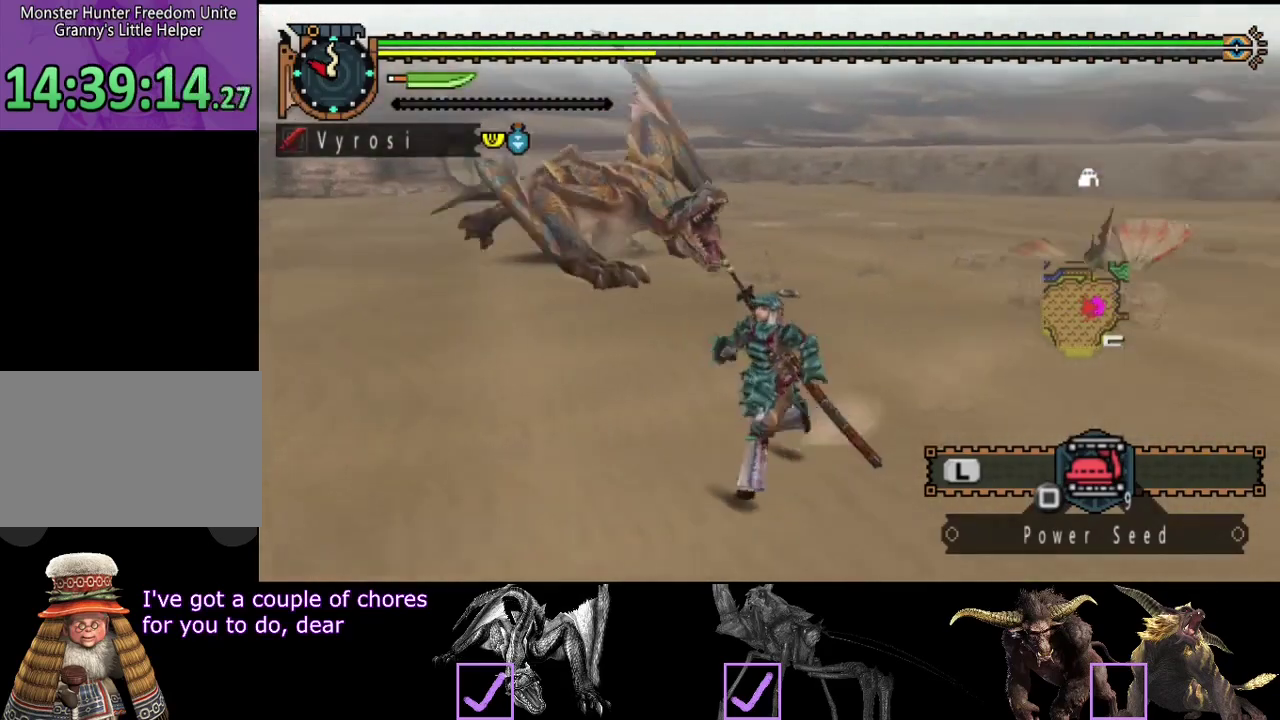
{"buttons": ["R2"], "left_stick": "down-left", "right_stick": "center", "button_events": []}
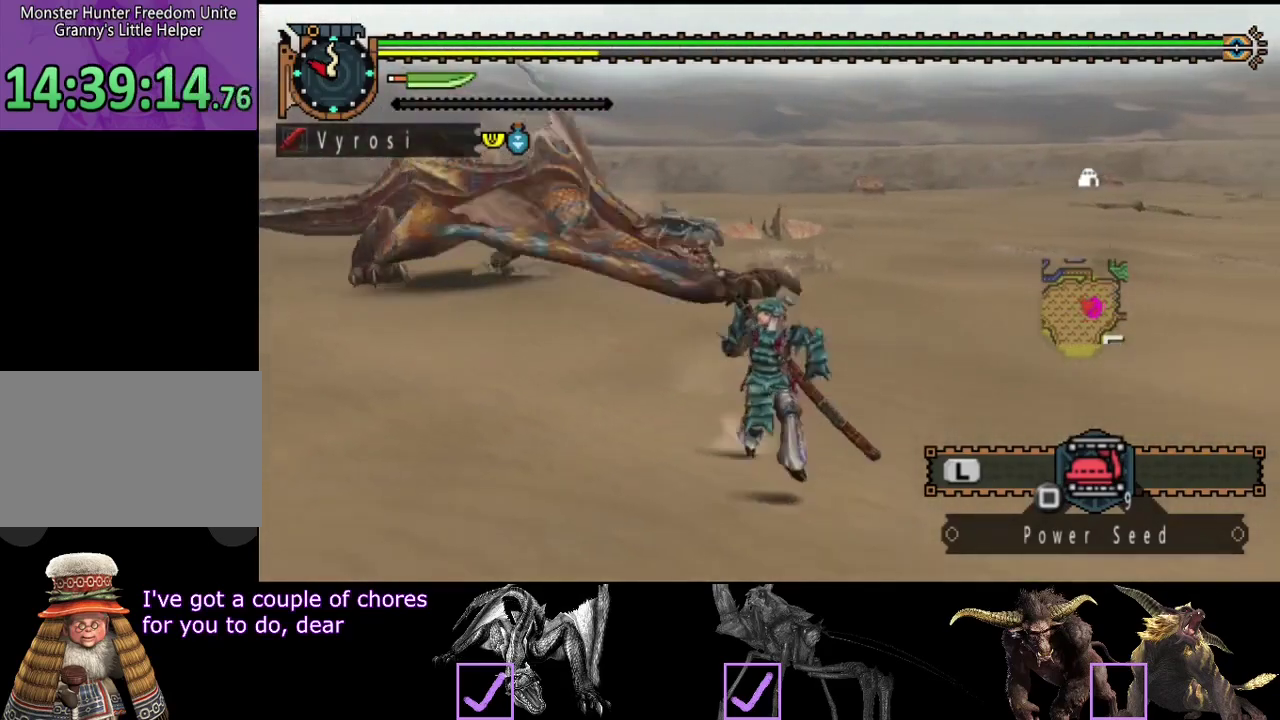
{"buttons": [], "left_stick": "center", "right_stick": "right", "button_events": [[133, "SQUARE", "down"], [233, "SQUARE", "up"], [300, "R2", "up"]]}
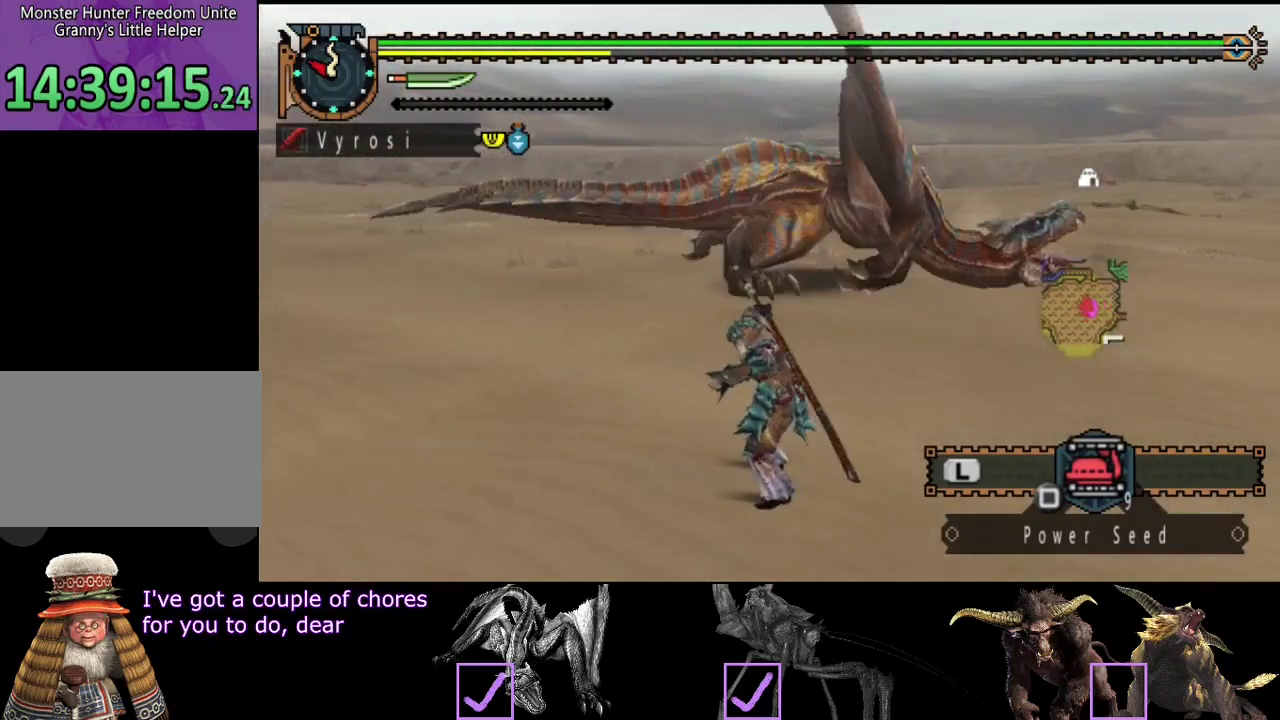
{"buttons": [], "left_stick": "center", "right_stick": "right", "button_events": []}
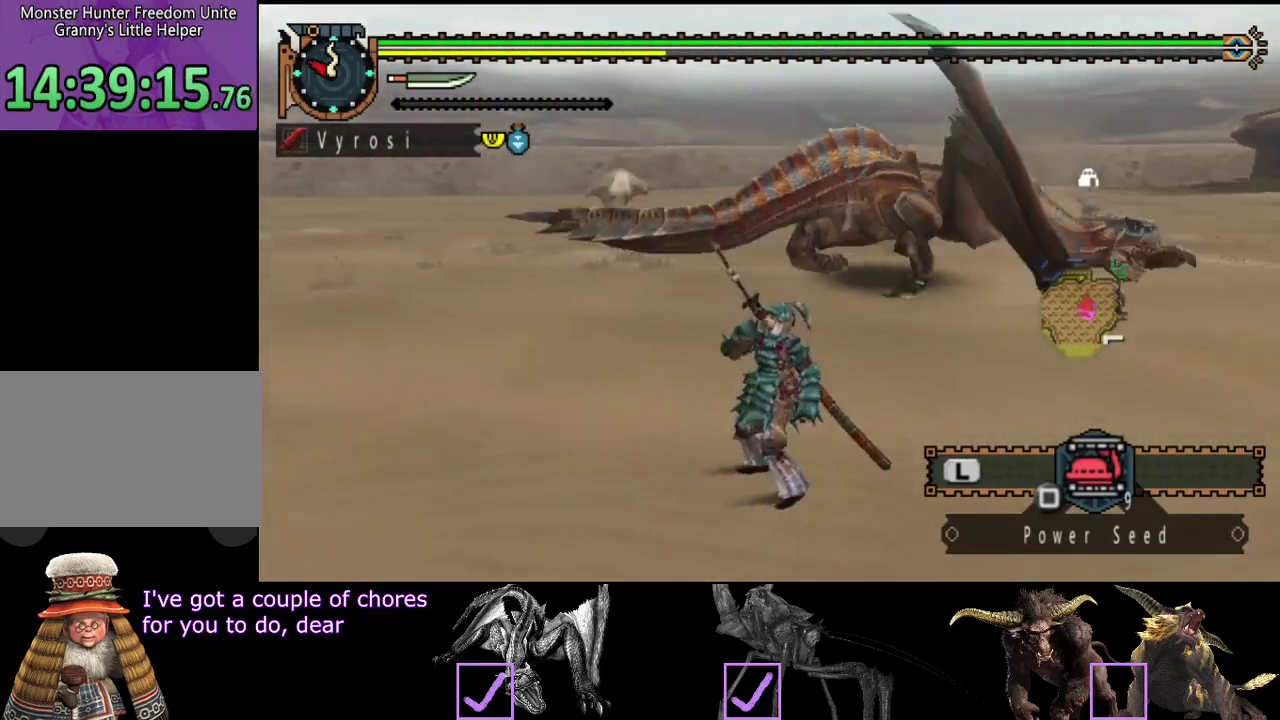
{"buttons": [], "left_stick": "center", "right_stick": "center", "button_events": []}
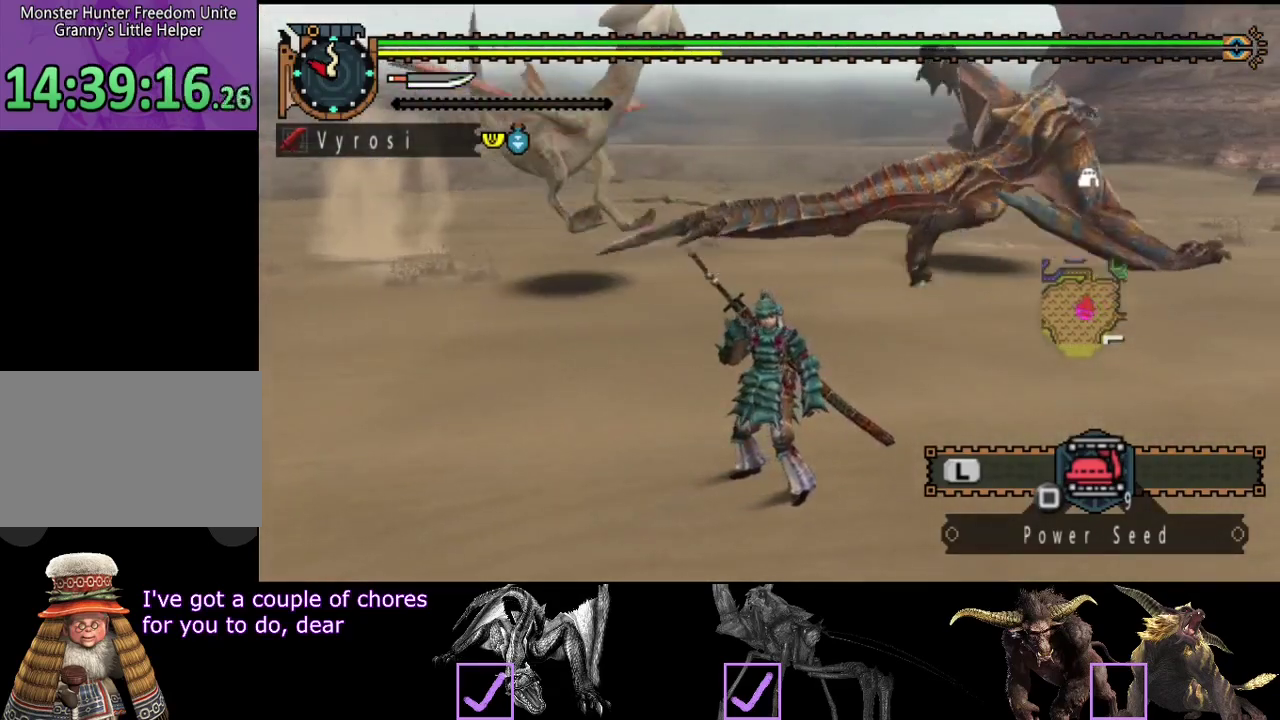
{"buttons": [], "left_stick": "center", "right_stick": "center", "button_events": []}
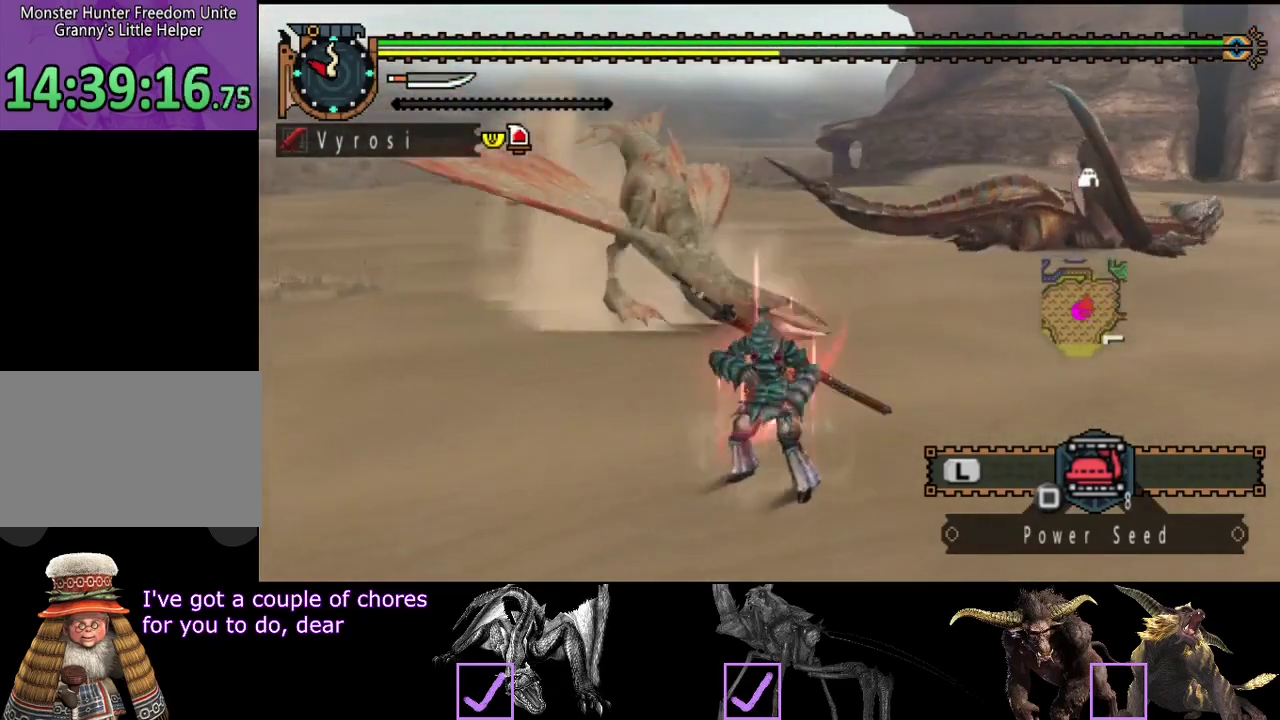
{"buttons": [], "left_stick": "center", "right_stick": "center", "button_events": []}
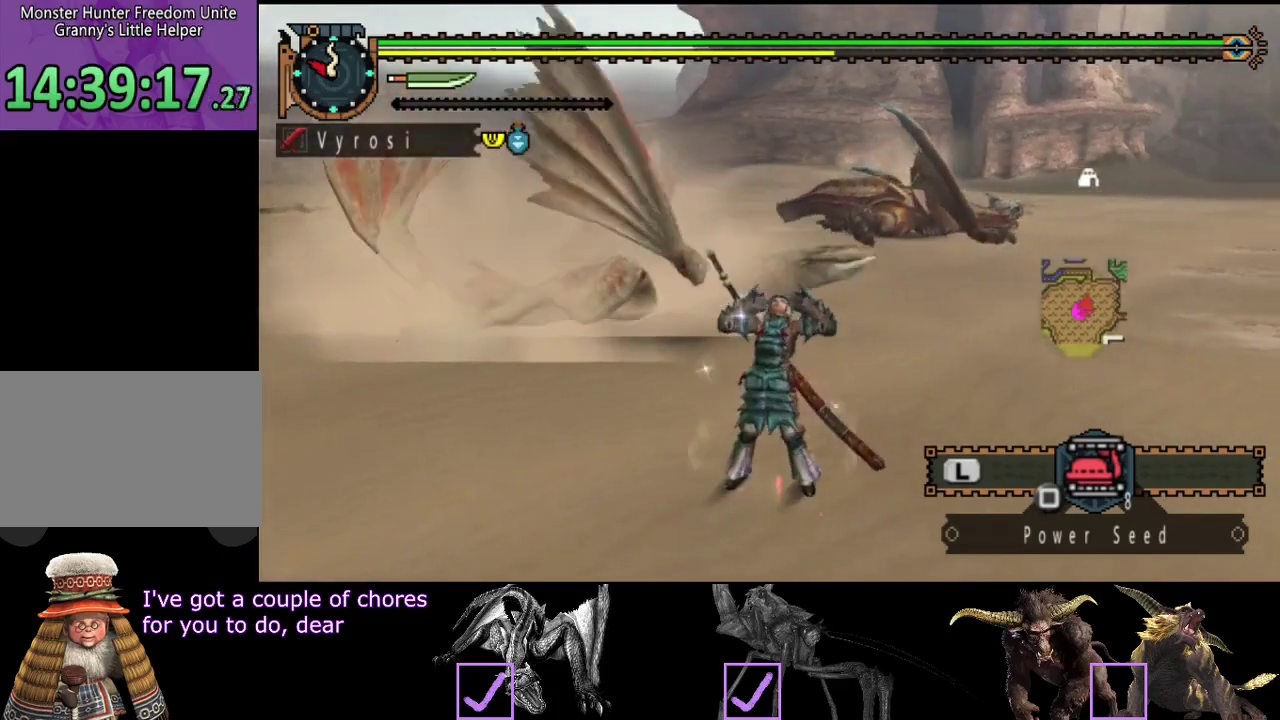
{"buttons": [], "left_stick": "center", "right_stick": "center", "button_events": []}
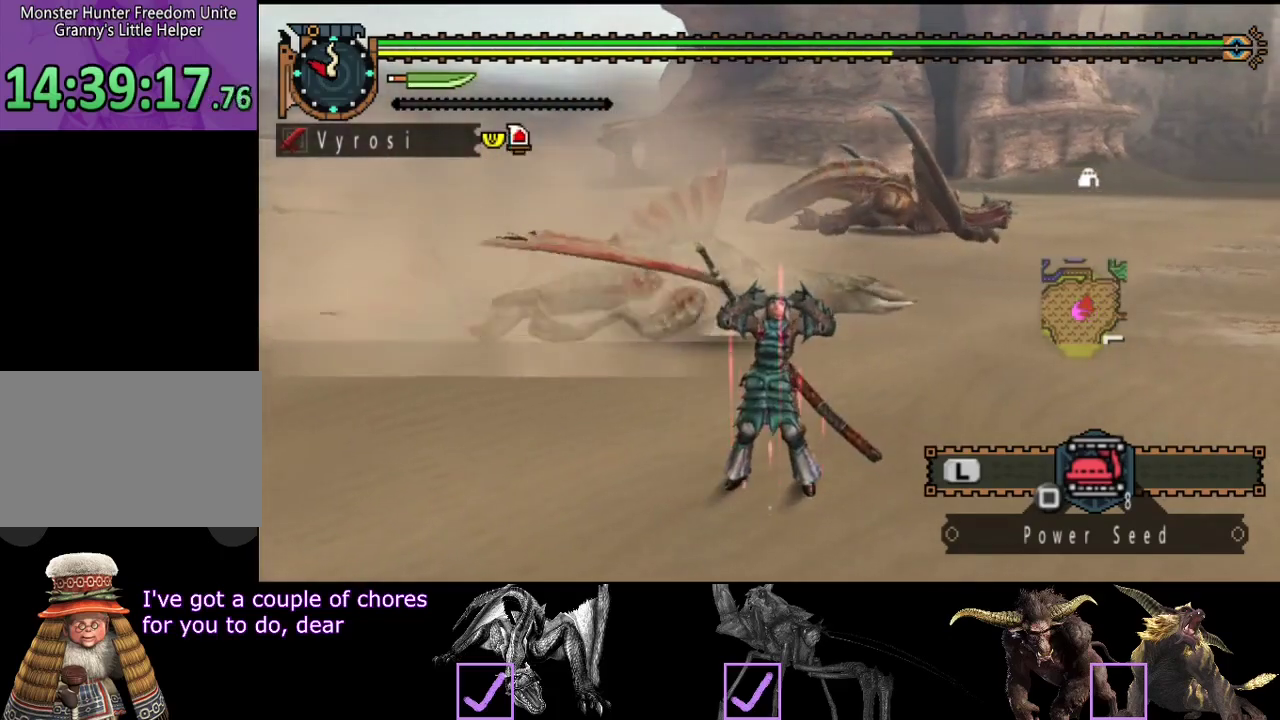
{"buttons": [], "left_stick": "up-right", "right_stick": "right", "button_events": []}
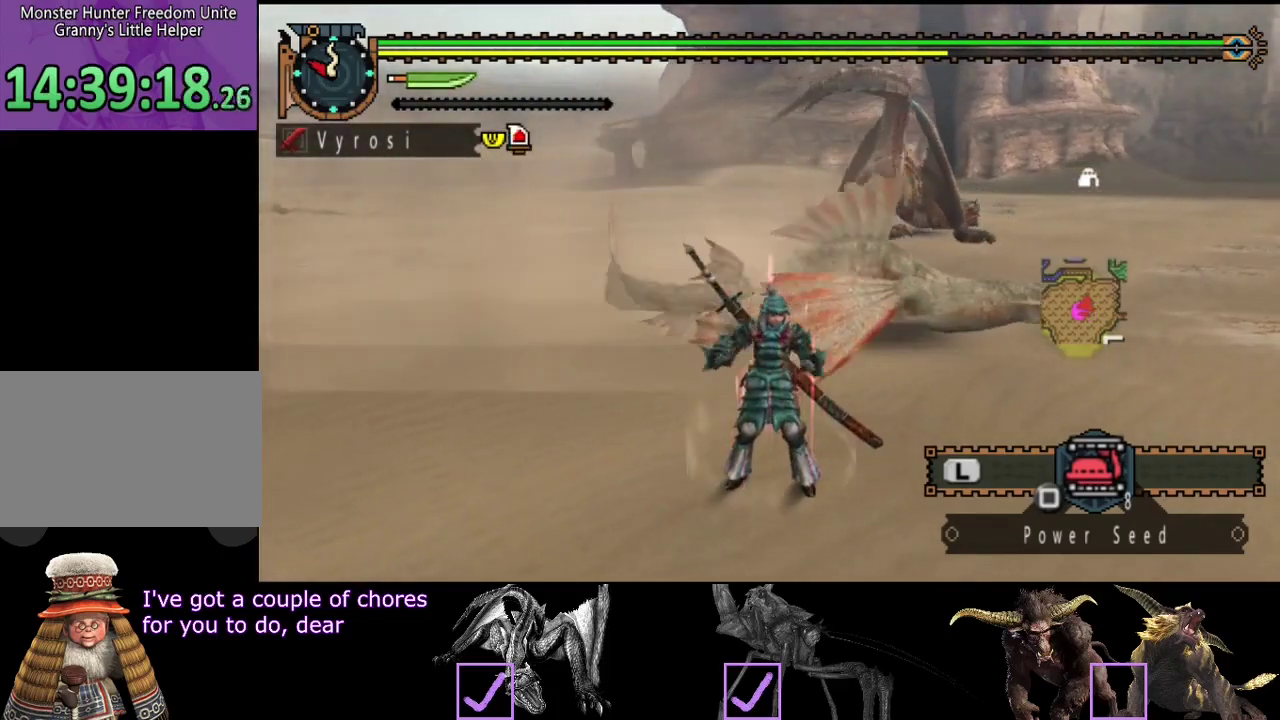
{"buttons": ["R2"], "left_stick": "up-left", "right_stick": "center", "button_events": [[17, "R2", "down"]]}
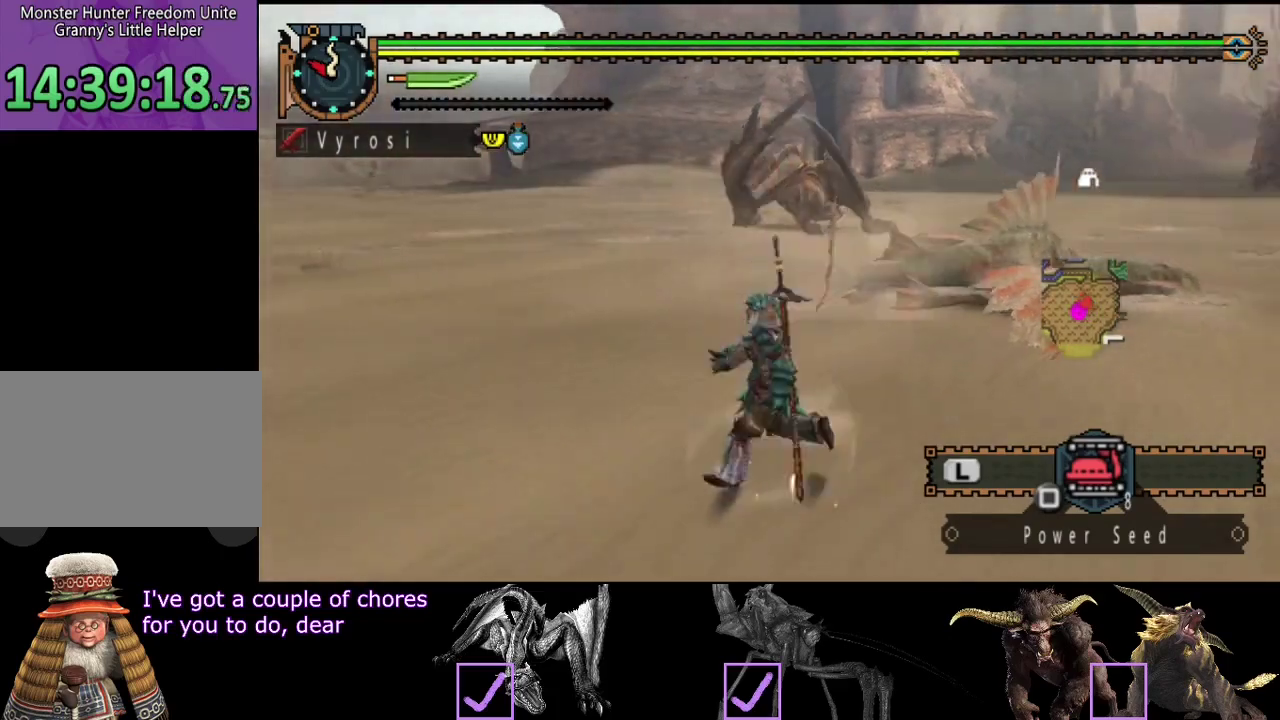
{"buttons": ["R2"], "left_stick": "up", "right_stick": "center", "button_events": []}
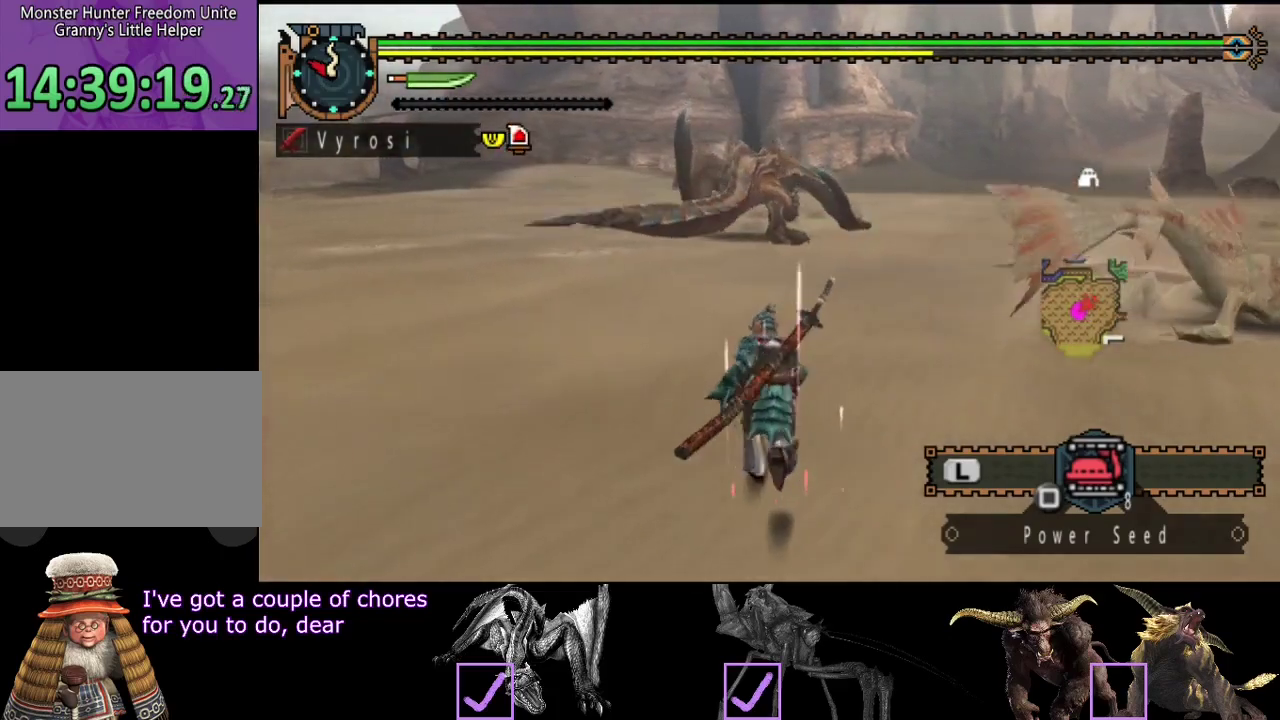
{"buttons": ["R2"], "left_stick": "up", "right_stick": "center", "button_events": []}
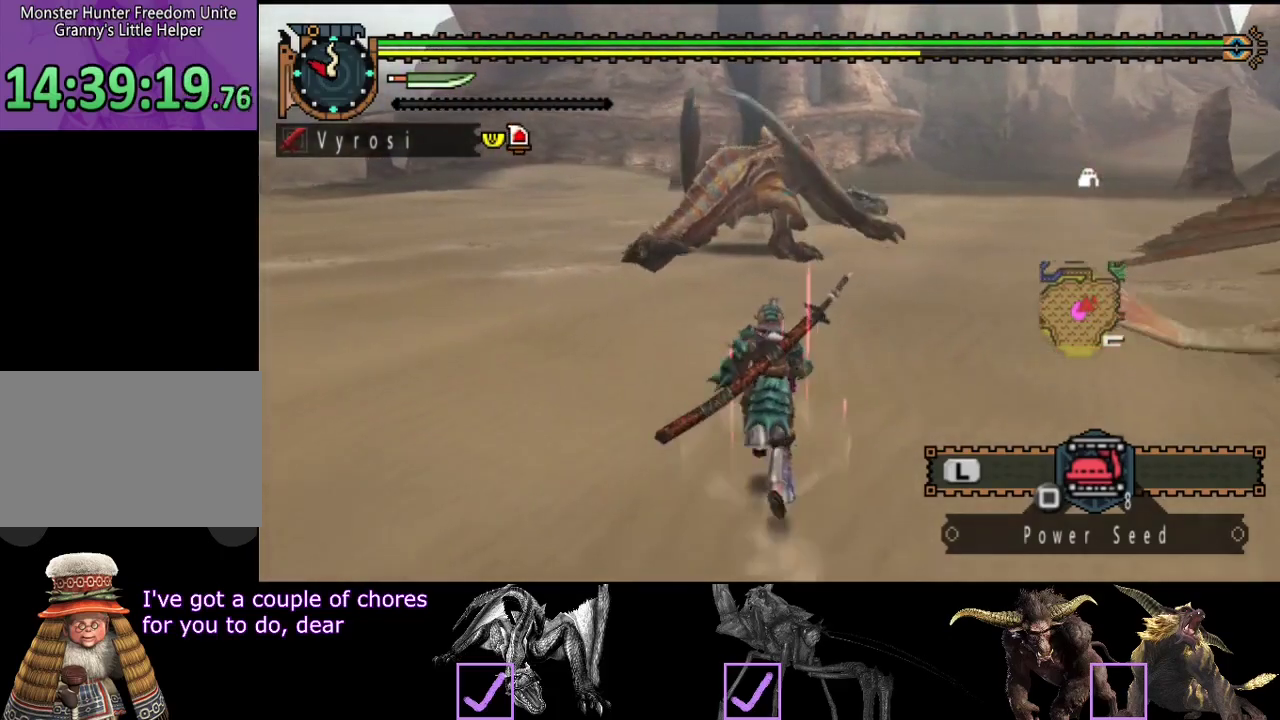
{"buttons": ["R2"], "left_stick": "up", "right_stick": "center", "button_events": []}
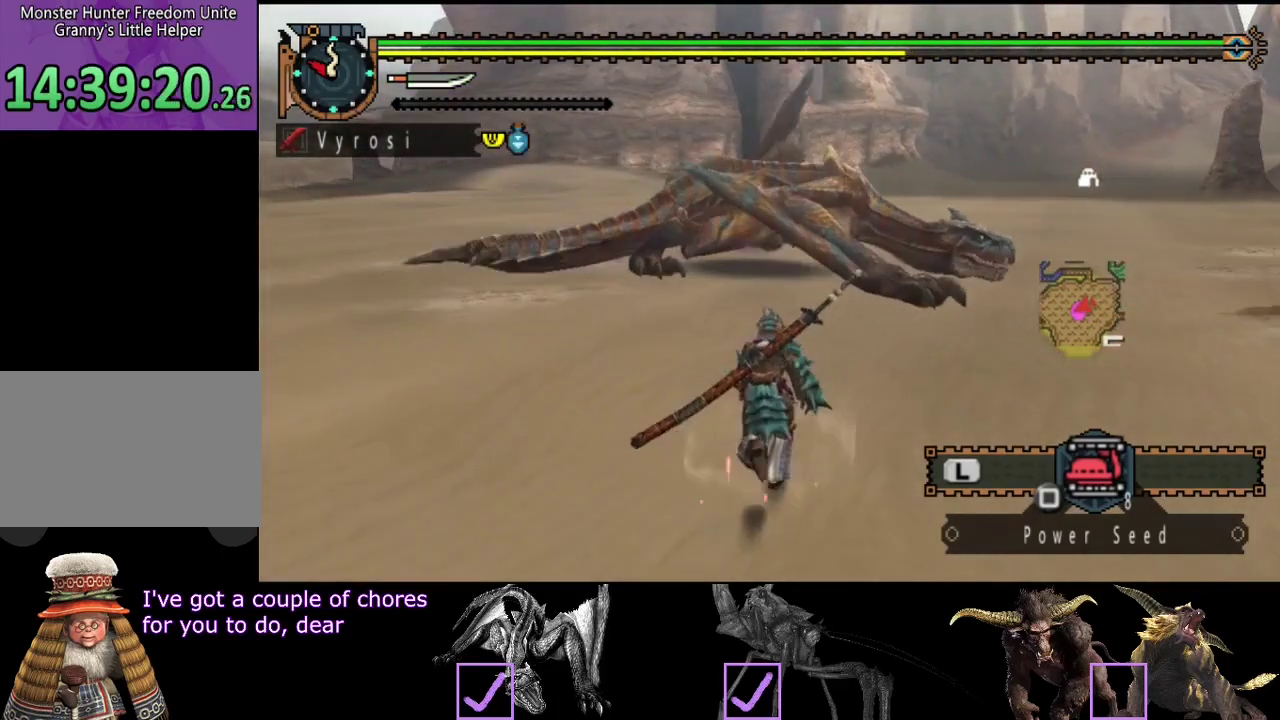
{"buttons": ["CIRCLE"], "left_stick": "up", "right_stick": "center", "button_events": [[67, "TRIANGLE", "down"], [150, "TRIANGLE", "up"], [183, "R2", "up"], [483, "CIRCLE", "down"]]}
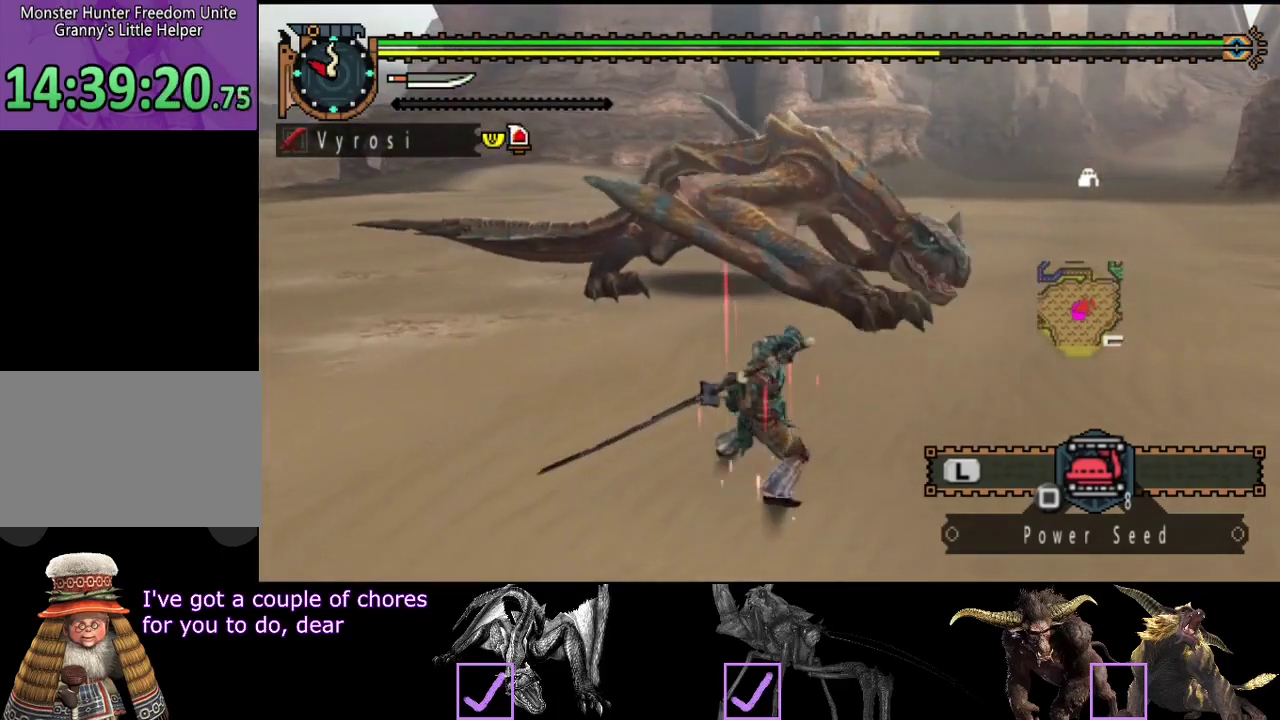
{"buttons": ["CIRCLE"], "left_stick": "left", "right_stick": "center", "button_events": [[83, "CIRCLE", "up"], [150, "CIRCLE", "down"], [383, "CIRCLE", "up"], [450, "CIRCLE", "down"]]}
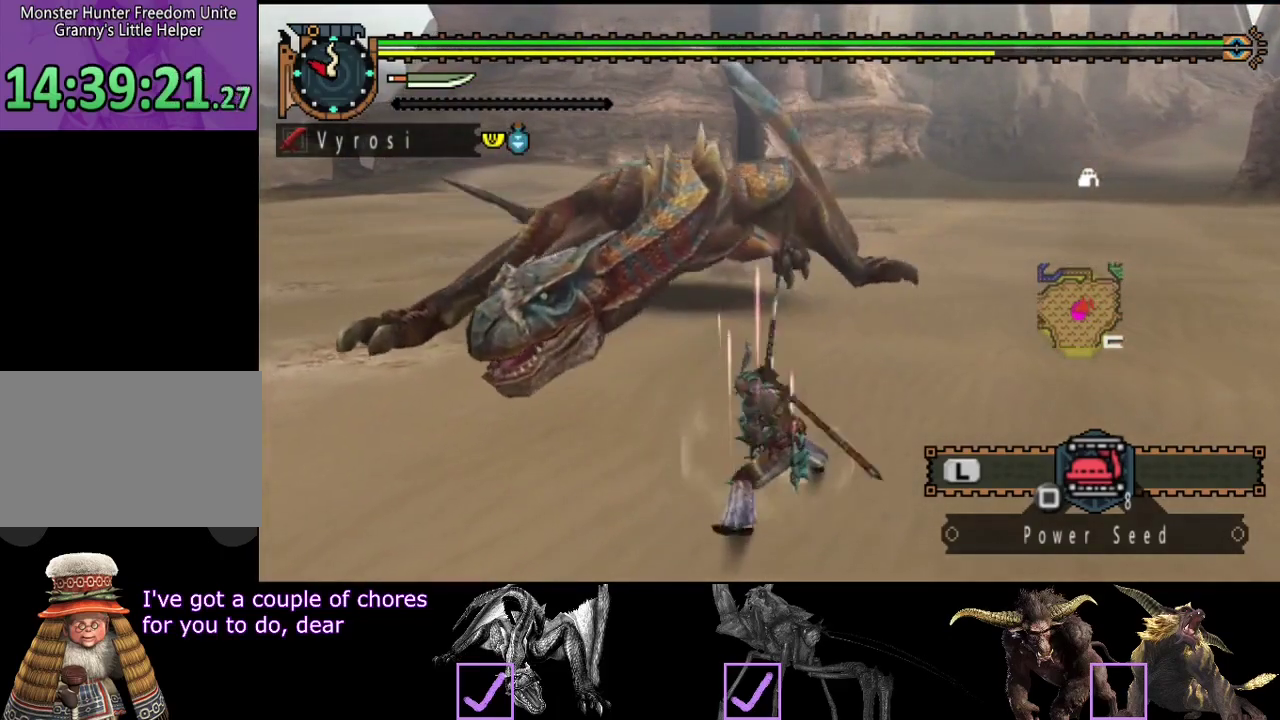
{"buttons": [], "left_stick": "center", "right_stick": "center", "button_events": [[17, "CIRCLE", "up"], [83, "CIRCLE", "down"], [150, "CIRCLE", "up"], [217, "CIRCLE", "down"], [283, "CIRCLE", "up"], [333, "CIRCLE", "down"], [400, "CIRCLE", "up"]]}
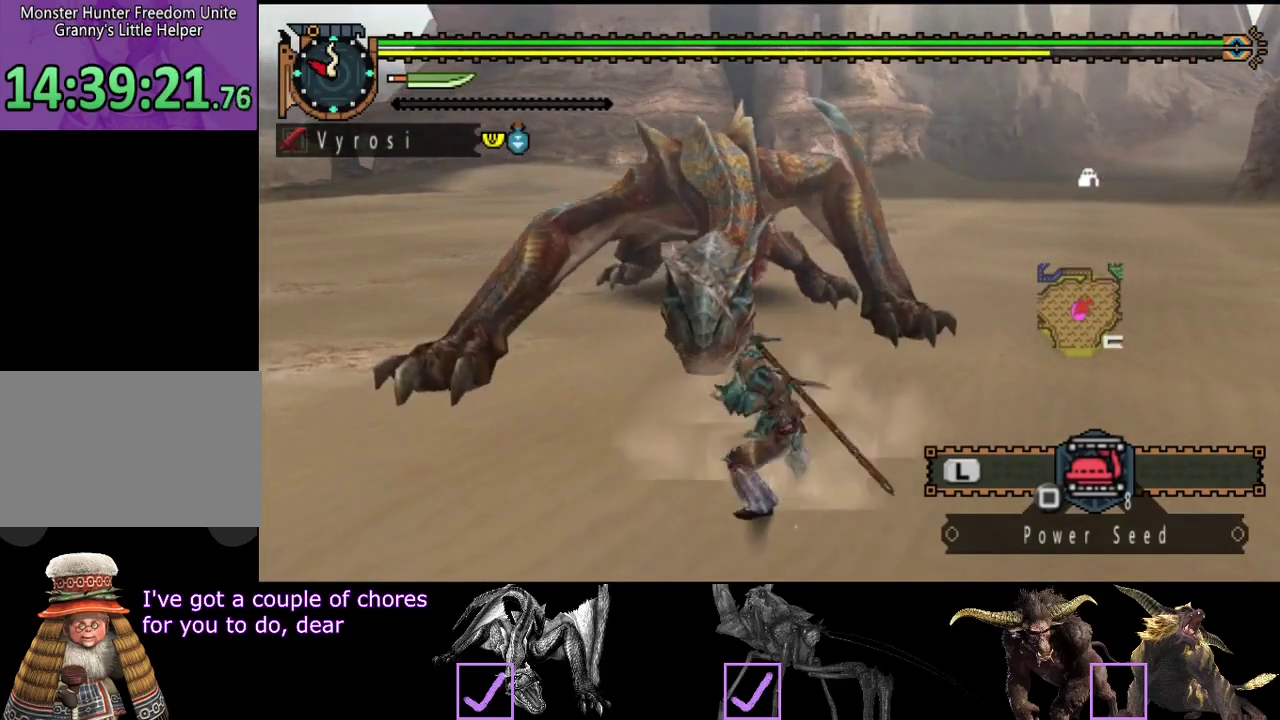
{"buttons": ["TRIANGLE"], "left_stick": "center", "right_stick": "center", "button_events": [[33, "TRIANGLE", "down"], [400, "TRIANGLE", "up"], [467, "TRIANGLE", "down"]]}
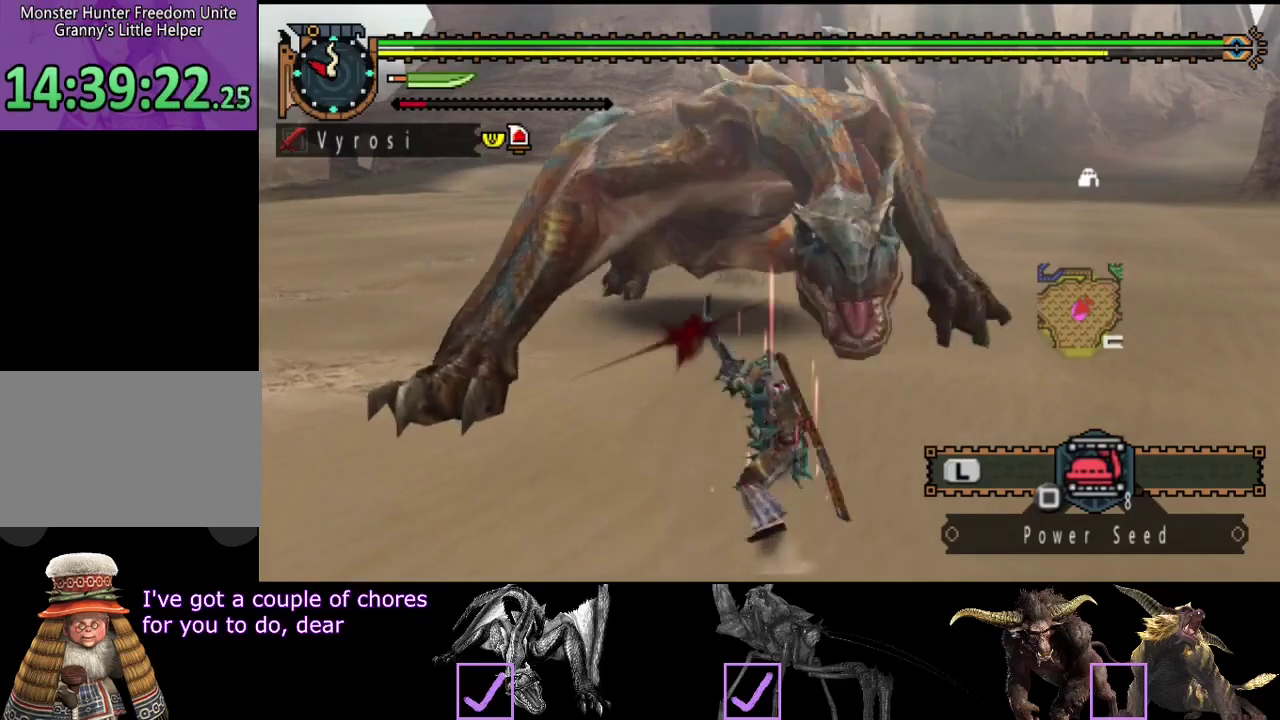
{"buttons": [], "left_stick": "center", "right_stick": "center", "button_events": [[33, "TRIANGLE", "up"], [100, "TRIANGLE", "down"], [350, "TRIANGLE", "up"]]}
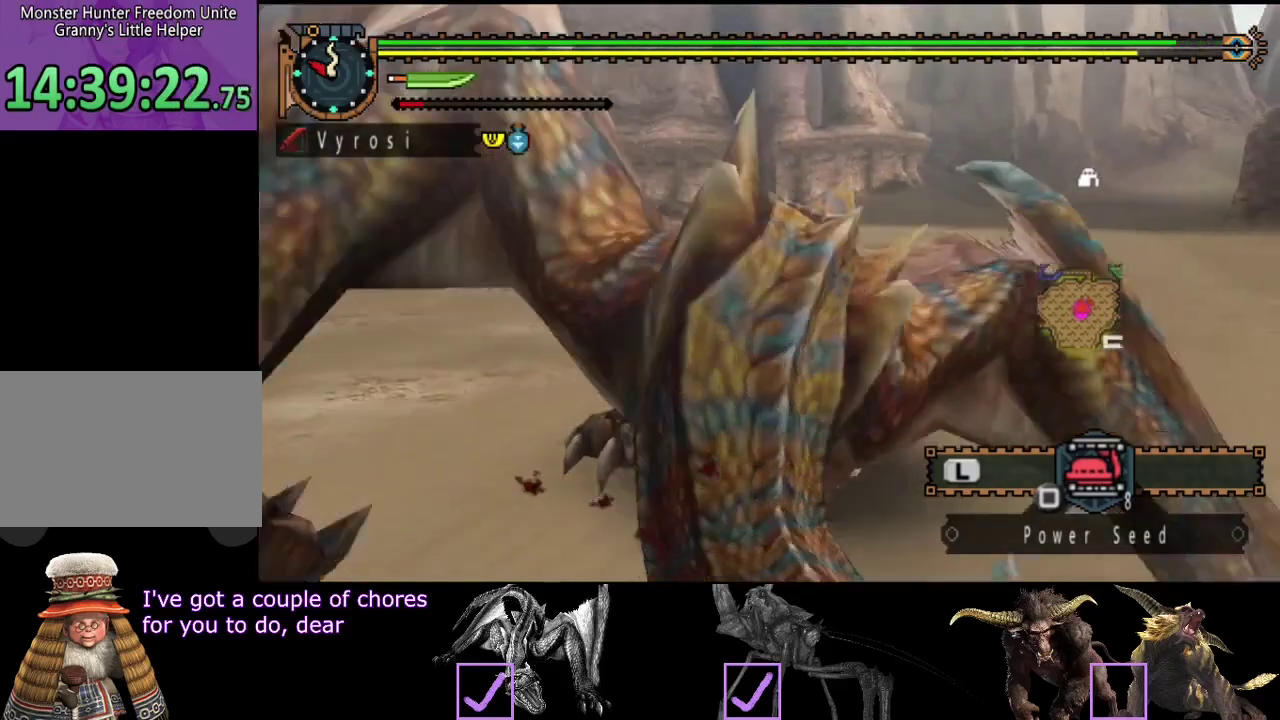
{"buttons": [], "left_stick": "center", "right_stick": "right", "button_events": []}
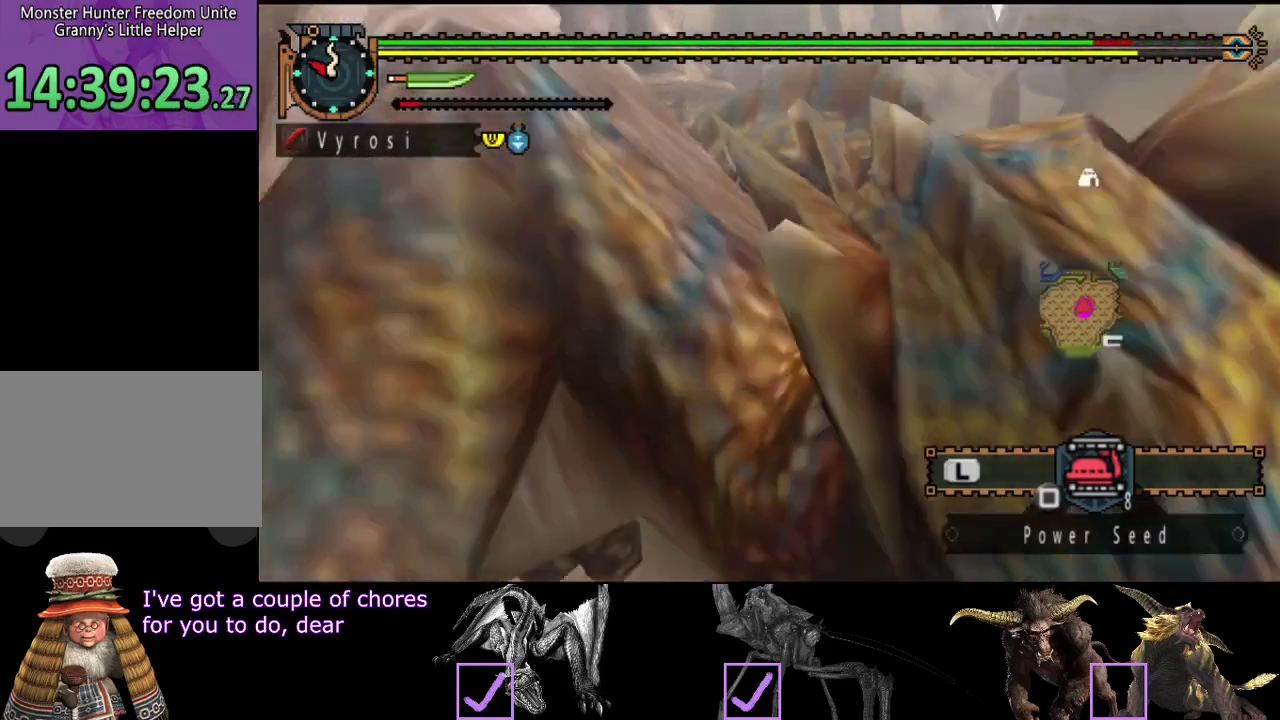
{"buttons": [], "left_stick": "center", "right_stick": "right", "button_events": []}
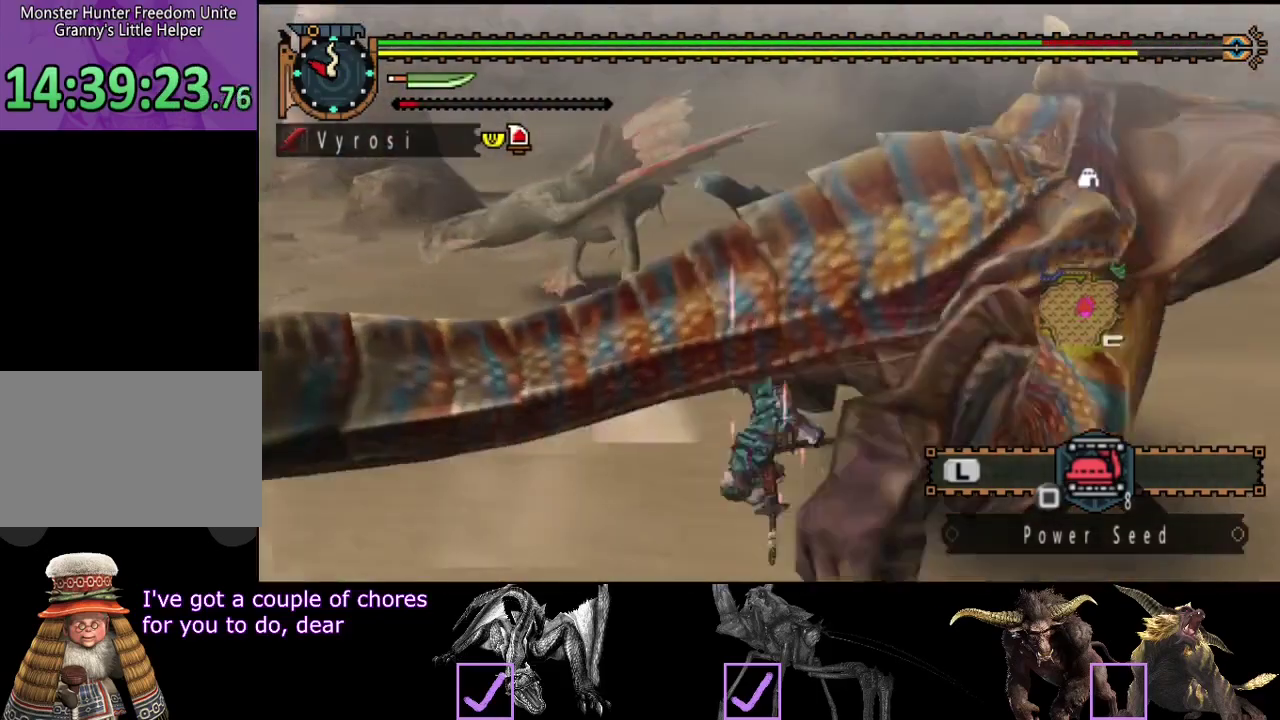
{"buttons": [], "left_stick": "center", "right_stick": "right", "button_events": []}
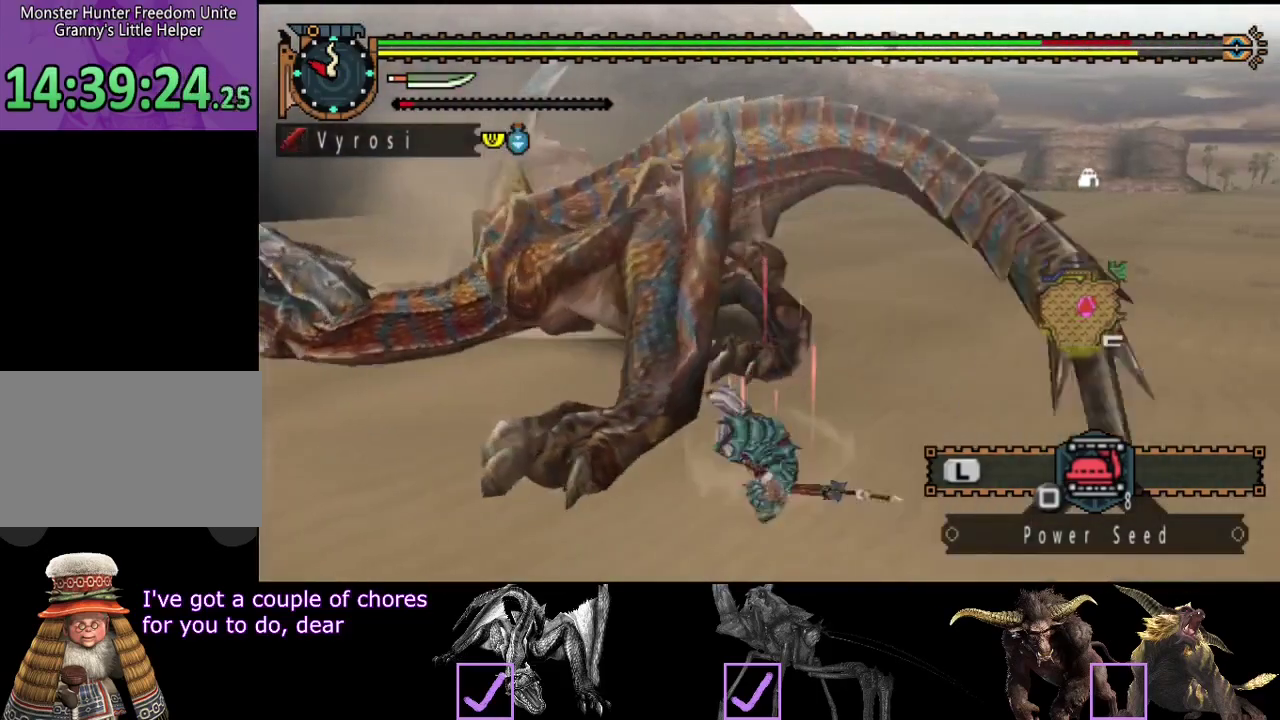
{"buttons": [], "left_stick": "center", "right_stick": "left", "button_events": []}
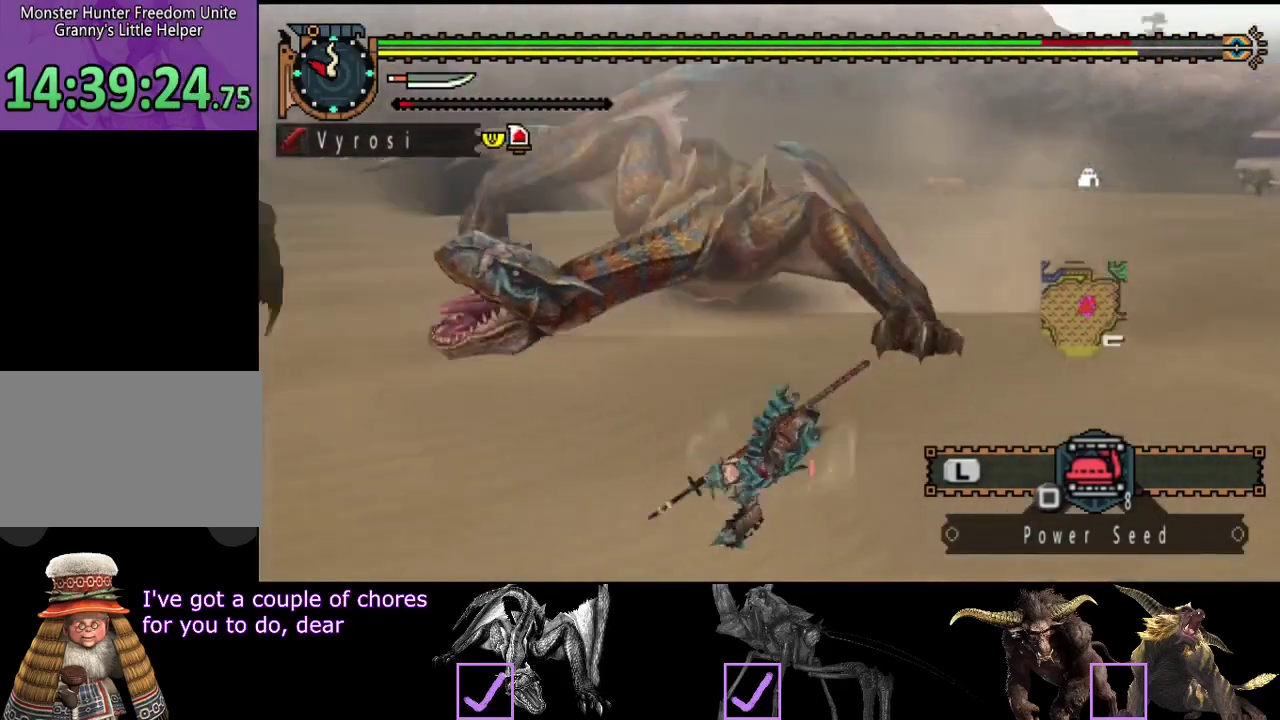
{"buttons": [], "left_stick": "left", "right_stick": "center", "button_events": []}